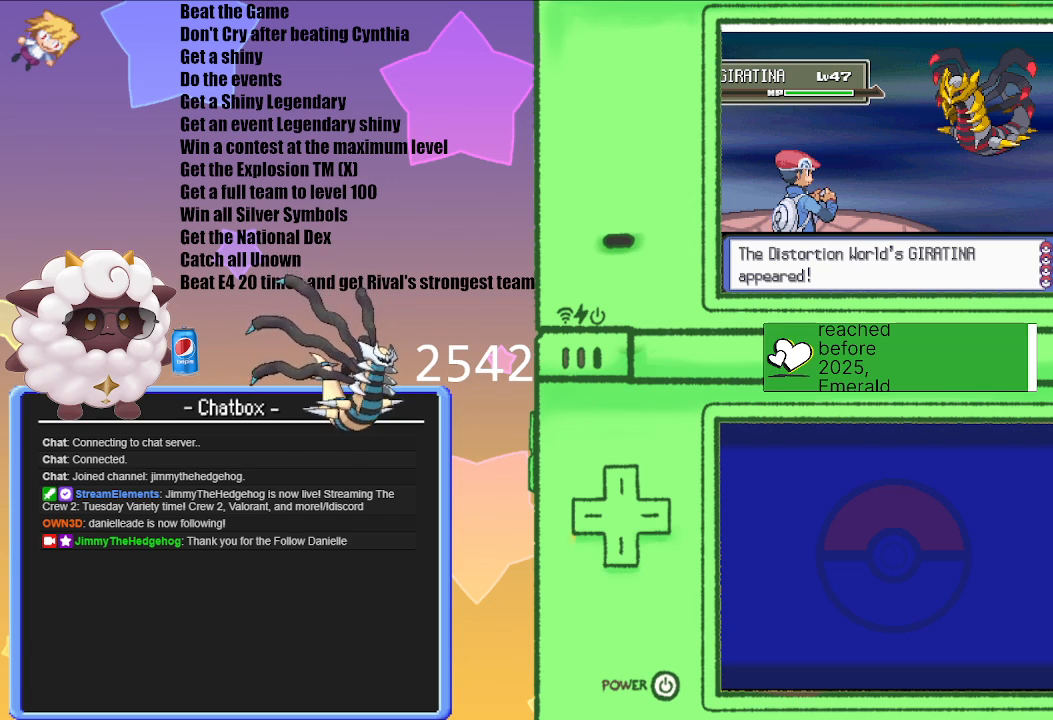
Gameplay with a controller (Nintendo layout); each line is a JSON object with the inputs held at the frame after it. "events" lists button and stick changes between this image and that frame as [ms after this image, input, new state], when the widget could be followed in between. Not read: L3 R3.
{"buttons": ["L1", "R1"], "left_stick": "center", "right_stick": "center", "events": [[67, "L1", "down"], [267, "R1", "down"]]}
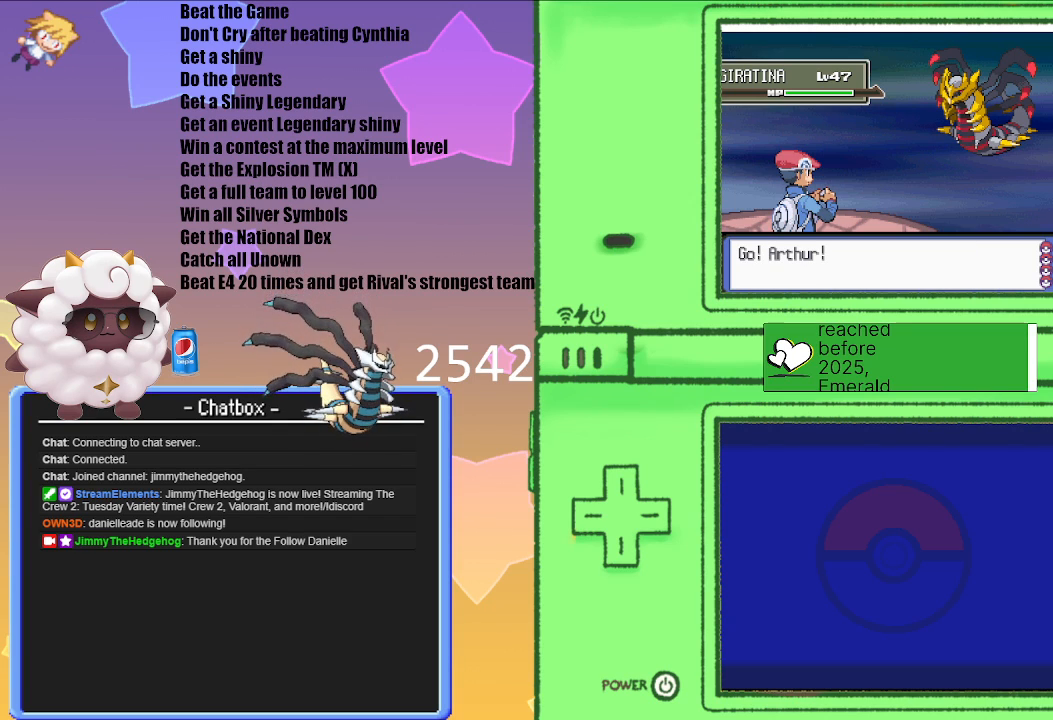
{"buttons": ["L1", "R1"], "left_stick": "center", "right_stick": "center", "events": []}
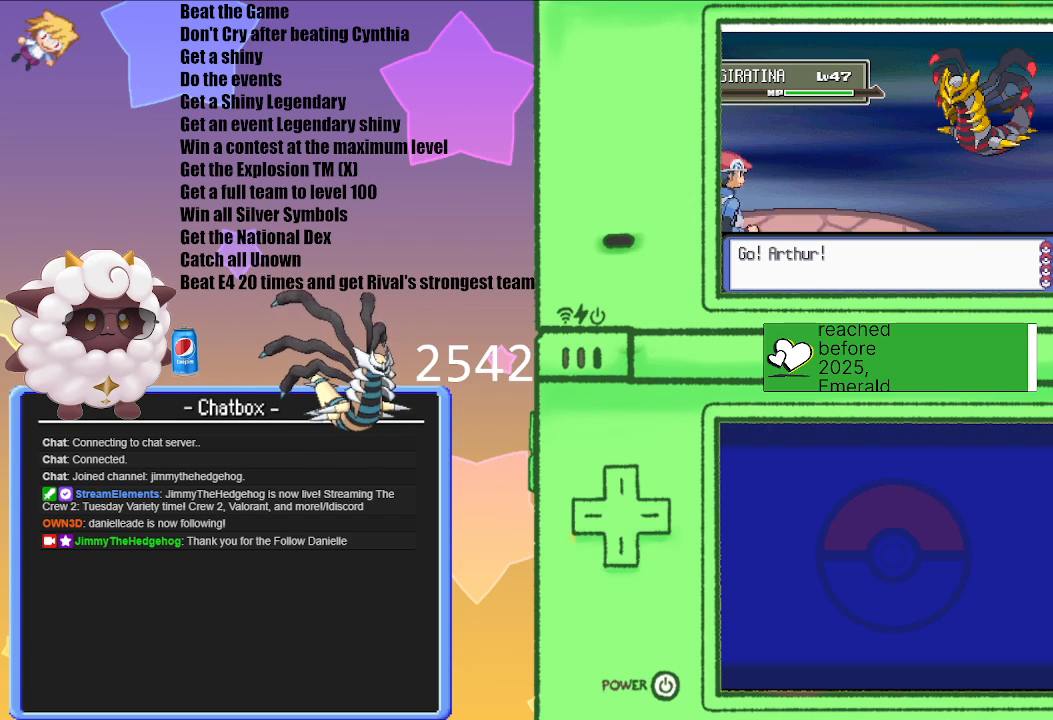
{"buttons": ["L1", "R1"], "left_stick": "center", "right_stick": "center", "events": []}
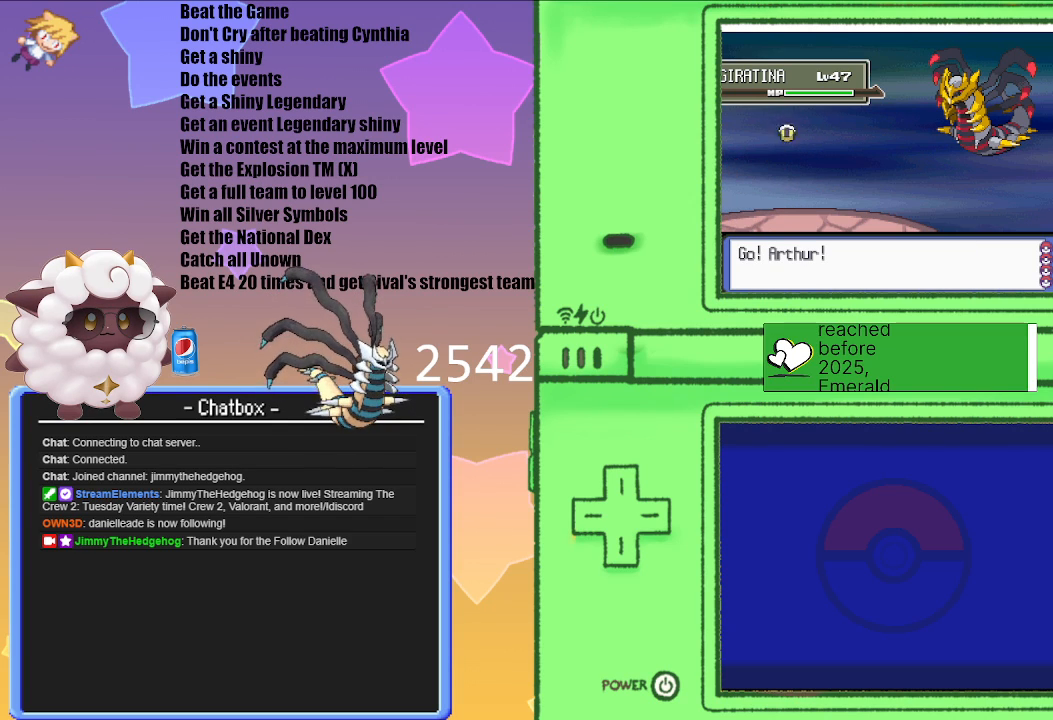
{"buttons": ["L1", "R1"], "left_stick": "center", "right_stick": "center", "events": []}
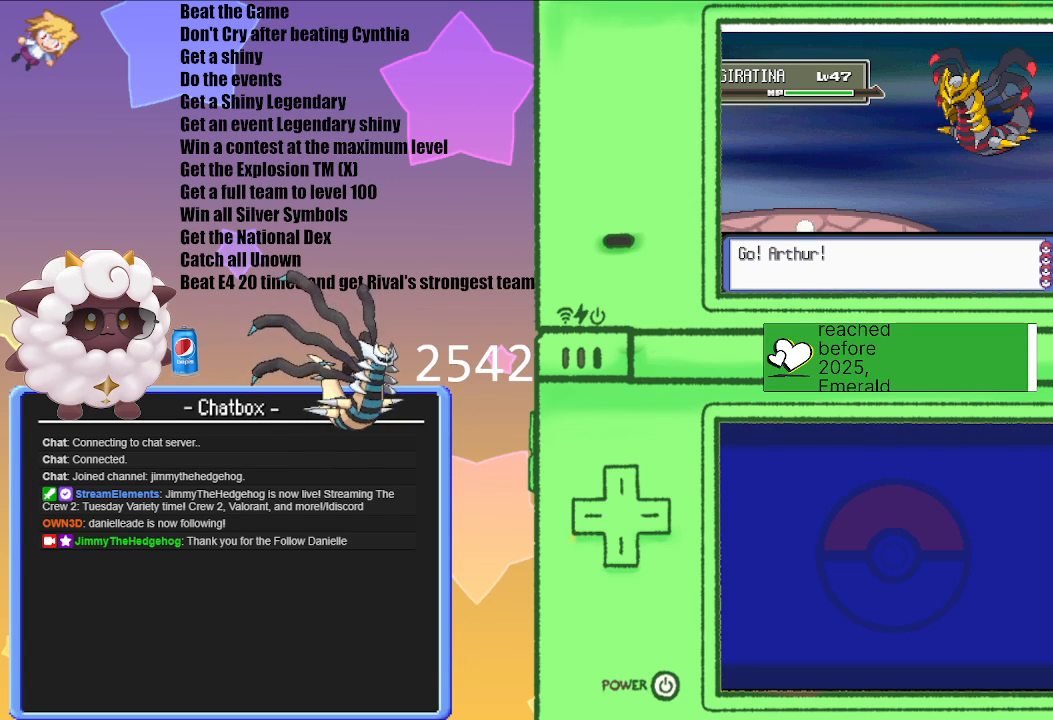
{"buttons": ["L1", "R1"], "left_stick": "center", "right_stick": "center", "events": []}
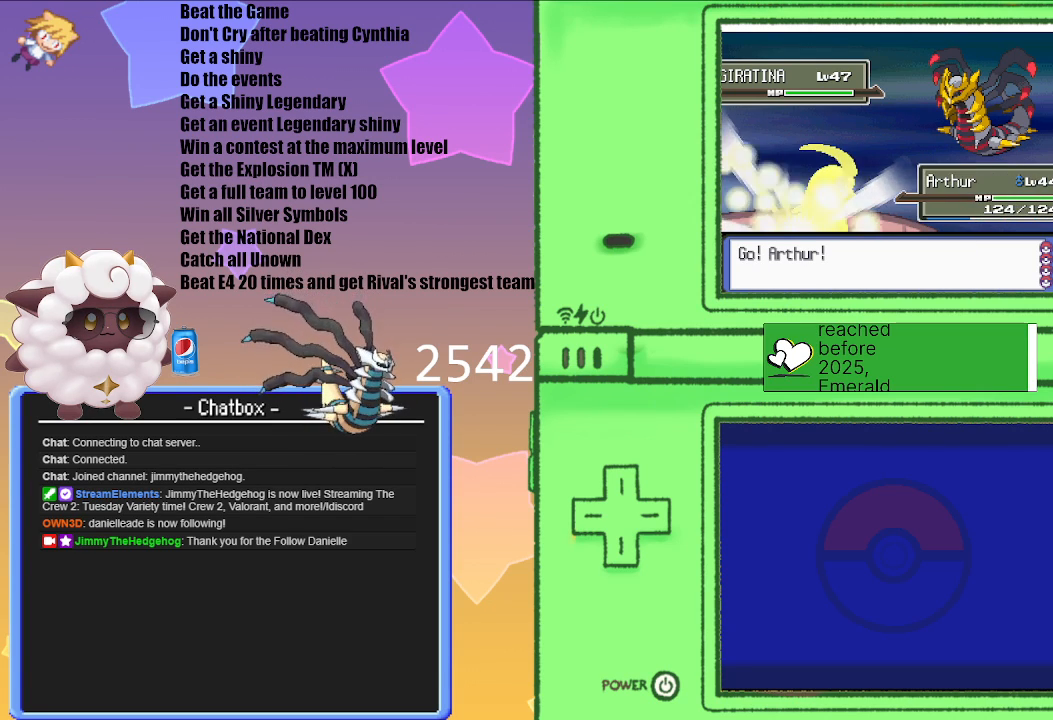
{"buttons": ["L1", "R1"], "left_stick": "center", "right_stick": "center", "events": []}
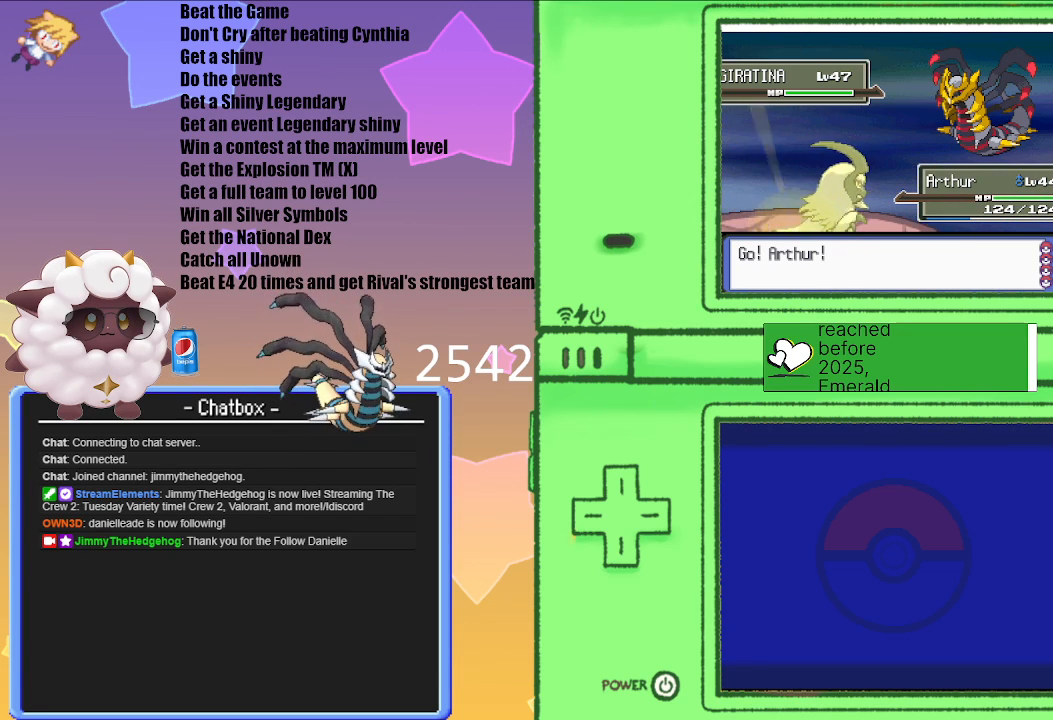
{"buttons": ["L1", "R1"], "left_stick": "center", "right_stick": "center", "events": []}
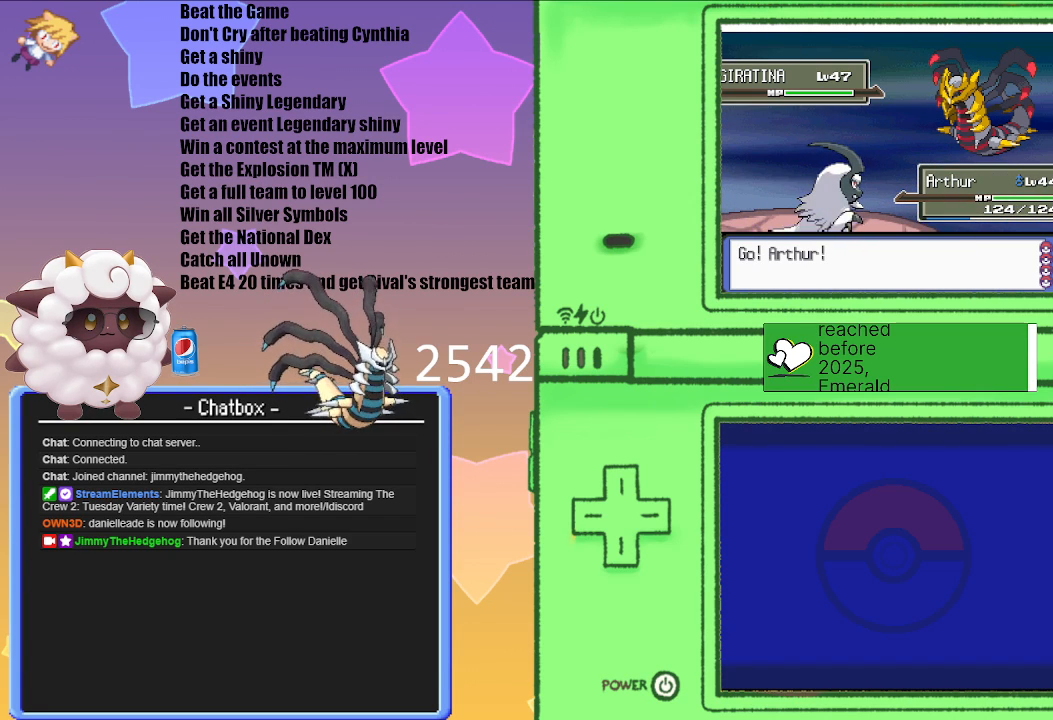
{"buttons": ["L1", "R1"], "left_stick": "center", "right_stick": "center", "events": []}
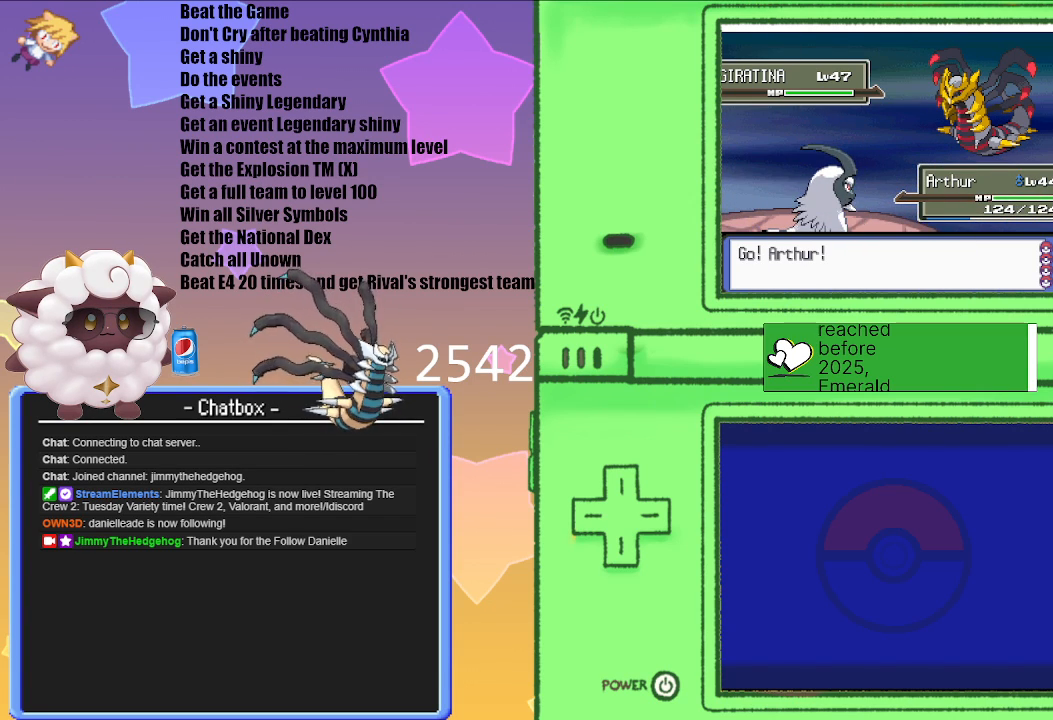
{"buttons": ["L1", "R1"], "left_stick": "center", "right_stick": "center", "events": [[67, "START", "down"], [317, "START", "up"]]}
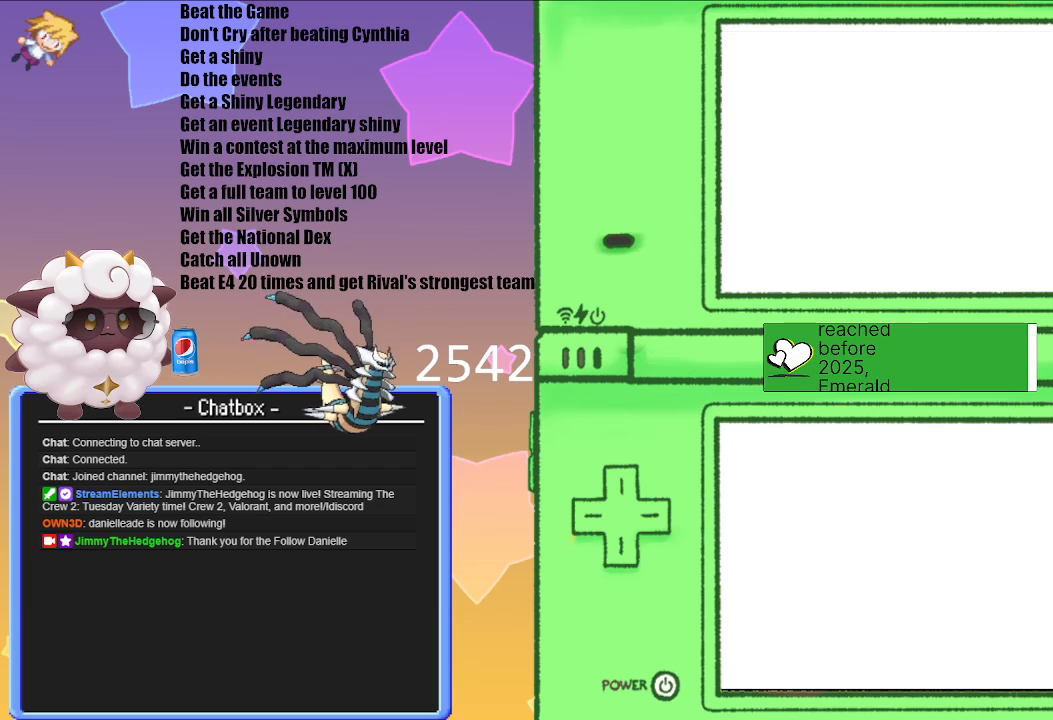
{"buttons": [], "left_stick": "center", "right_stick": "center", "events": [[300, "R1", "up"], [350, "L1", "up"]]}